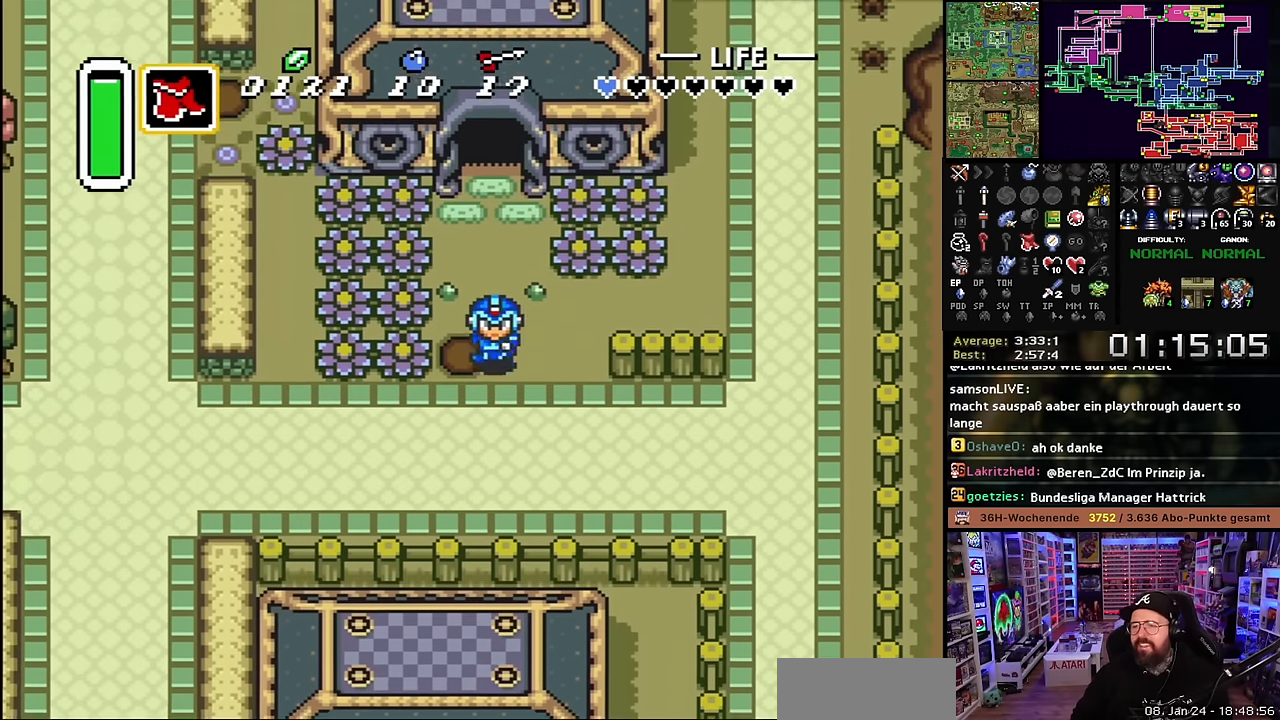
Gameplay with a controller (Nintendo layout); each line is a JSON object with the inputs held at the frame after it. "events" lists button and stick changes between this image and that frame as [ms after this image, input, new state], when the widget could be followed in between. Not read: L3 R3.
{"buttons": ["DPAD_LEFT"], "events": [[66, "DPAD_LEFT", "down"], [200, "DPAD_DOWN", "up"]]}
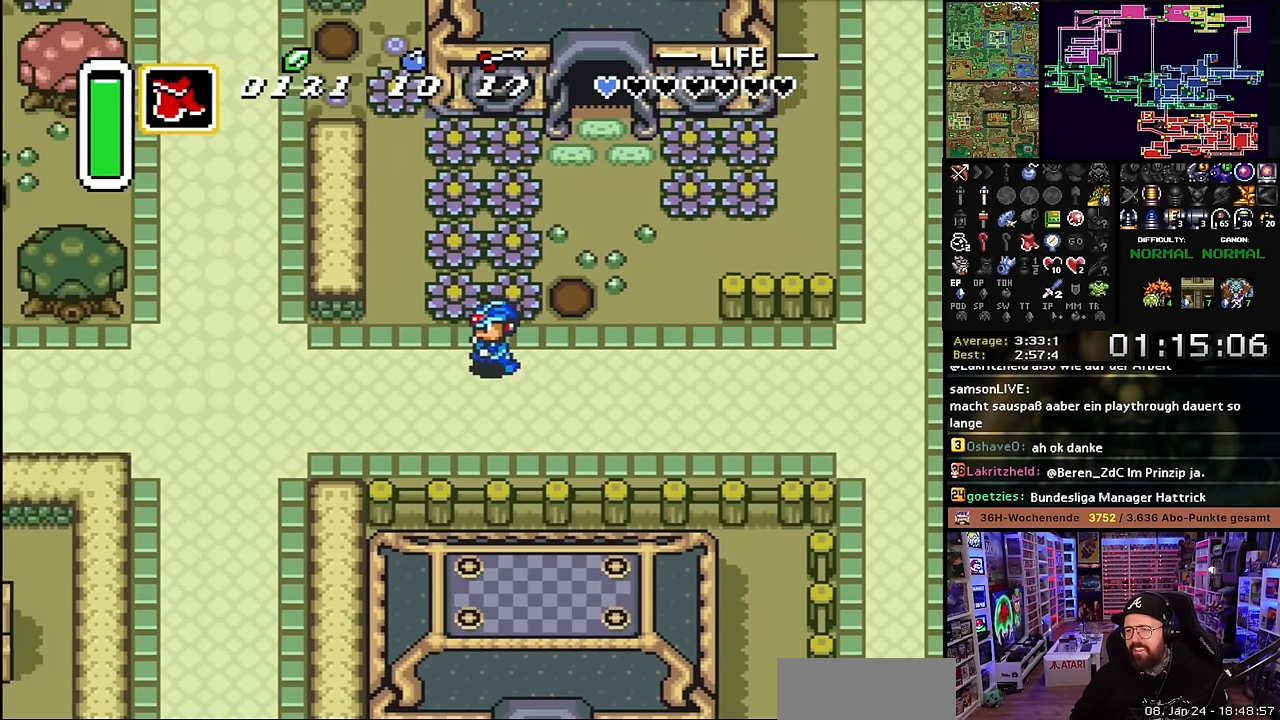
{"buttons": ["DPAD_UP", "DPAD_LEFT"], "events": [[416, "DPAD_UP", "down"]]}
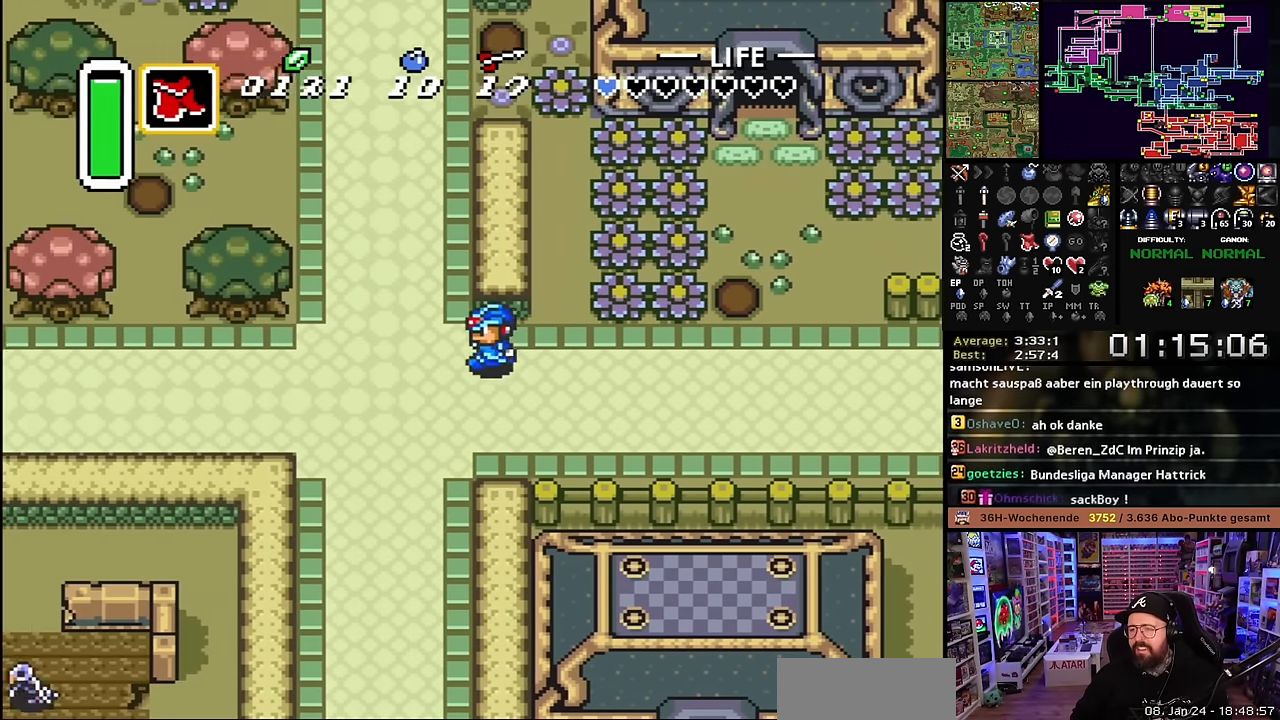
{"buttons": ["DPAD_LEFT"], "events": [[33, "DPAD_UP", "up"], [166, "DPAD_LEFT", "up"], [200, "DPAD_LEFT", "down"]]}
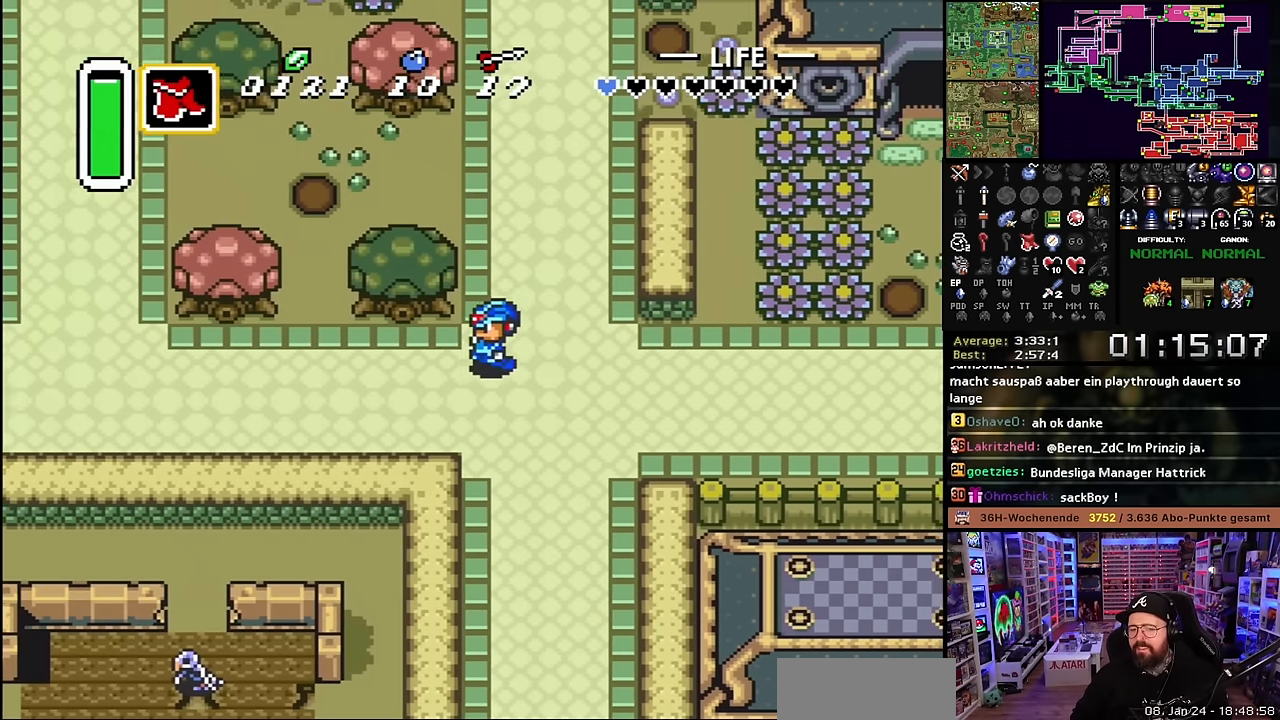
{"buttons": ["DPAD_LEFT"], "events": [[150, "DPAD_UP", "down"], [183, "DPAD_UP", "up"], [300, "DPAD_UP", "down"], [350, "DPAD_UP", "up"]]}
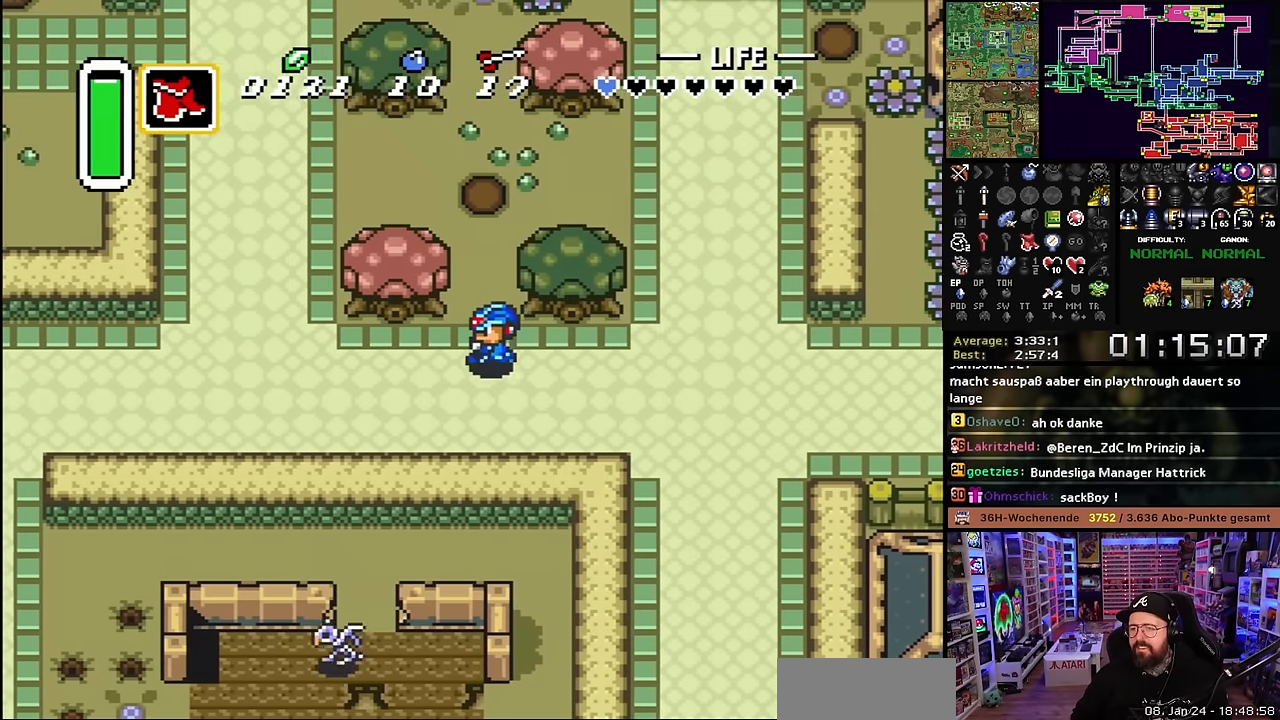
{"buttons": ["DPAD_LEFT"], "events": [[166, "DPAD_UP", "down"], [233, "DPAD_UP", "up"], [316, "DPAD_UP", "down"], [383, "DPAD_UP", "up"]]}
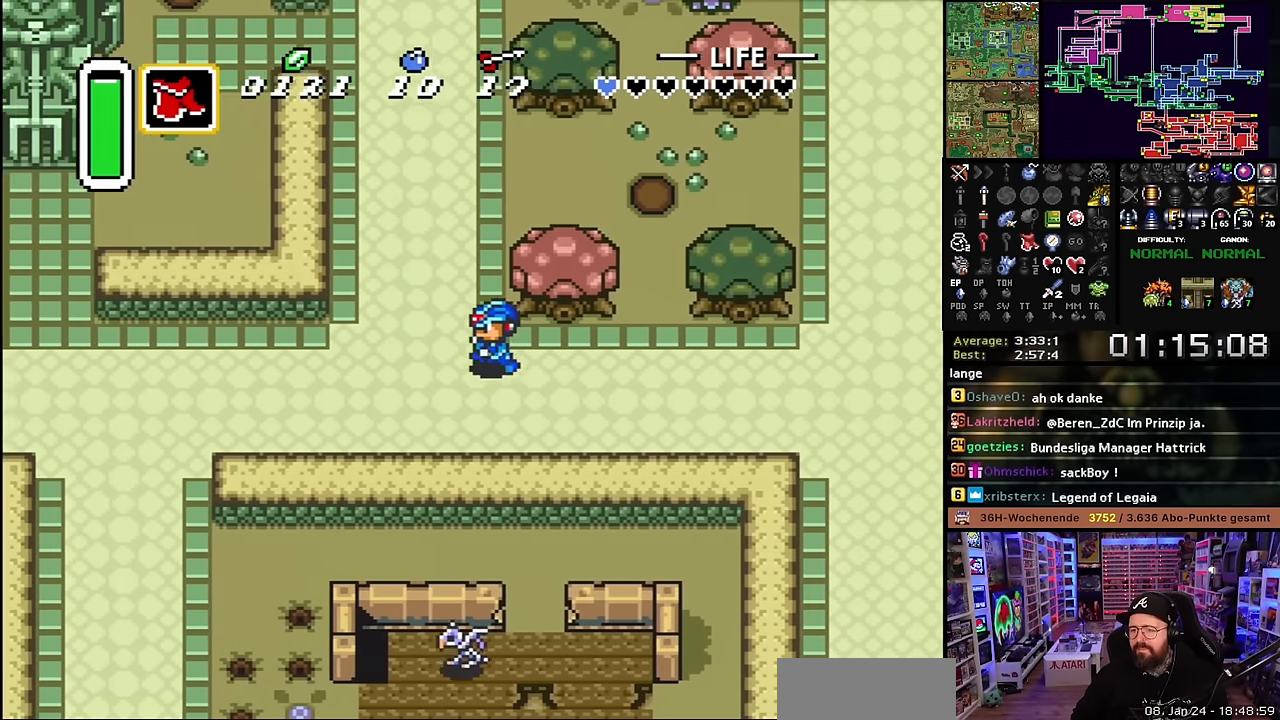
{"buttons": ["DPAD_LEFT"], "events": []}
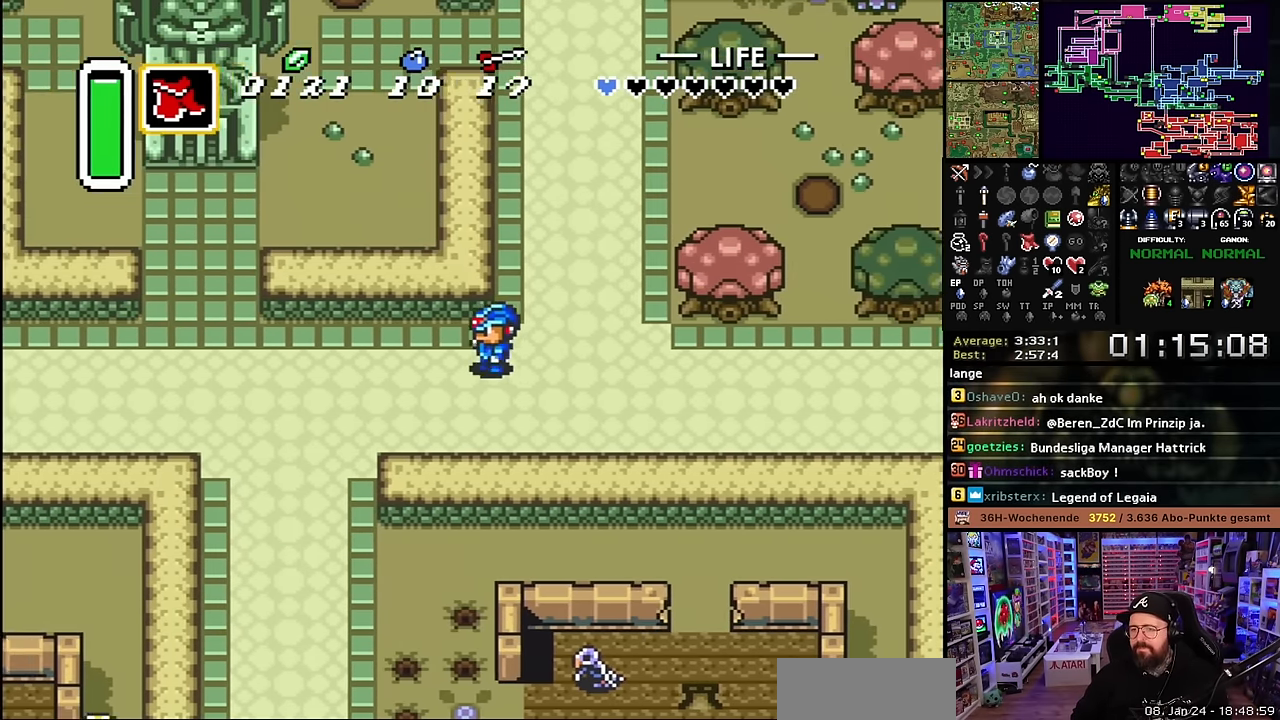
{"buttons": ["DPAD_UP", "DPAD_LEFT"], "events": [[483, "DPAD_UP", "down"]]}
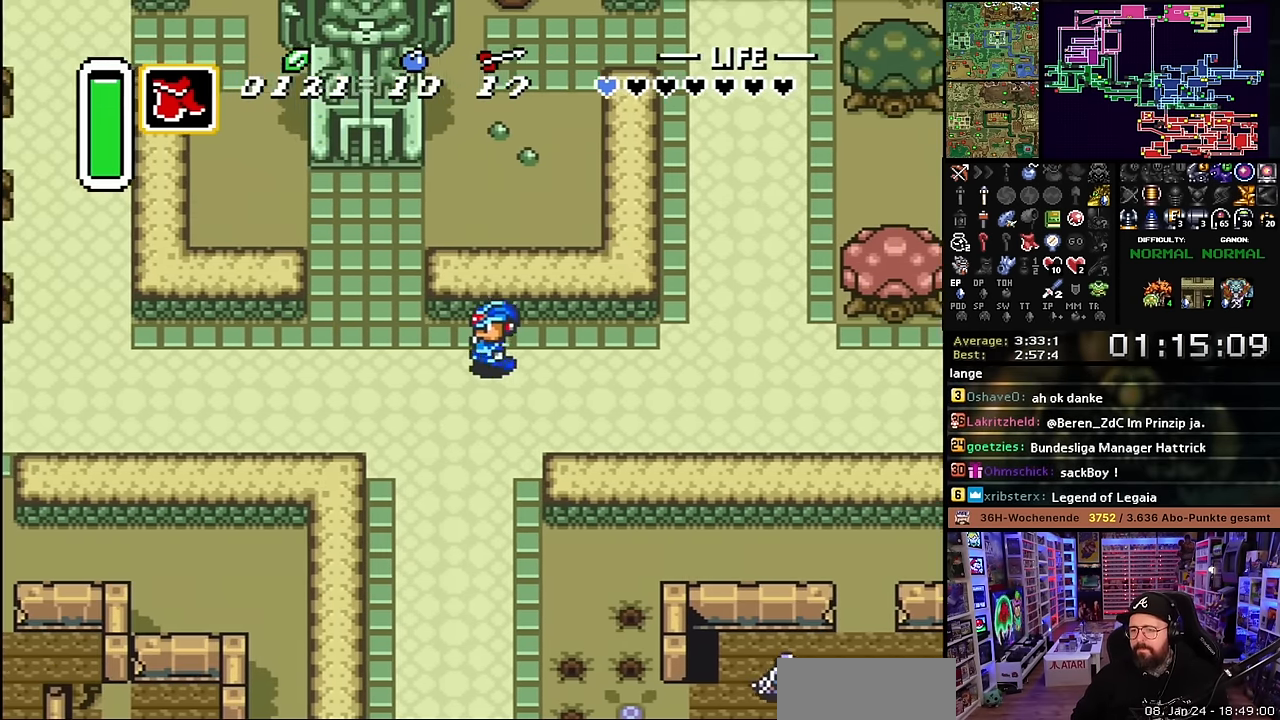
{"buttons": ["DPAD_UP"], "events": [[383, "DPAD_LEFT", "up"], [400, "DPAD_LEFT", "down"], [500, "DPAD_LEFT", "up"]]}
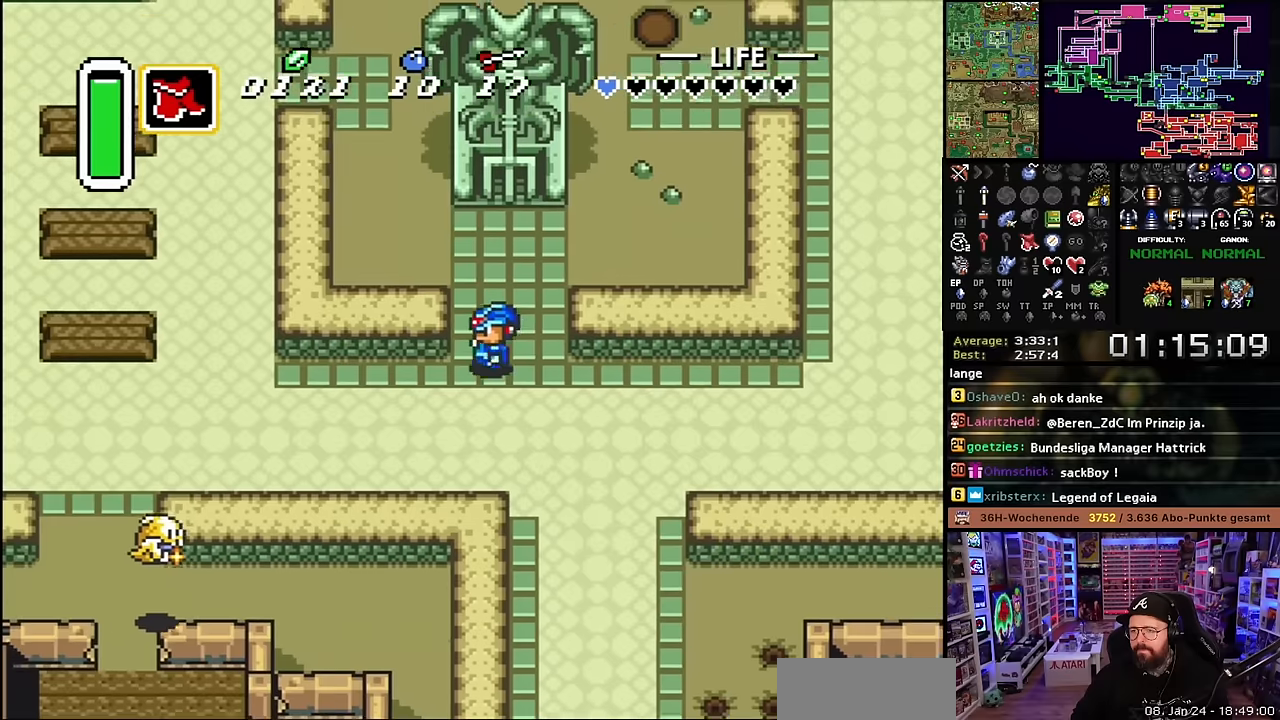
{"buttons": ["A", "DPAD_UP", "DPAD_LEFT"], "events": [[316, "DPAD_LEFT", "down"], [466, "A", "down"]]}
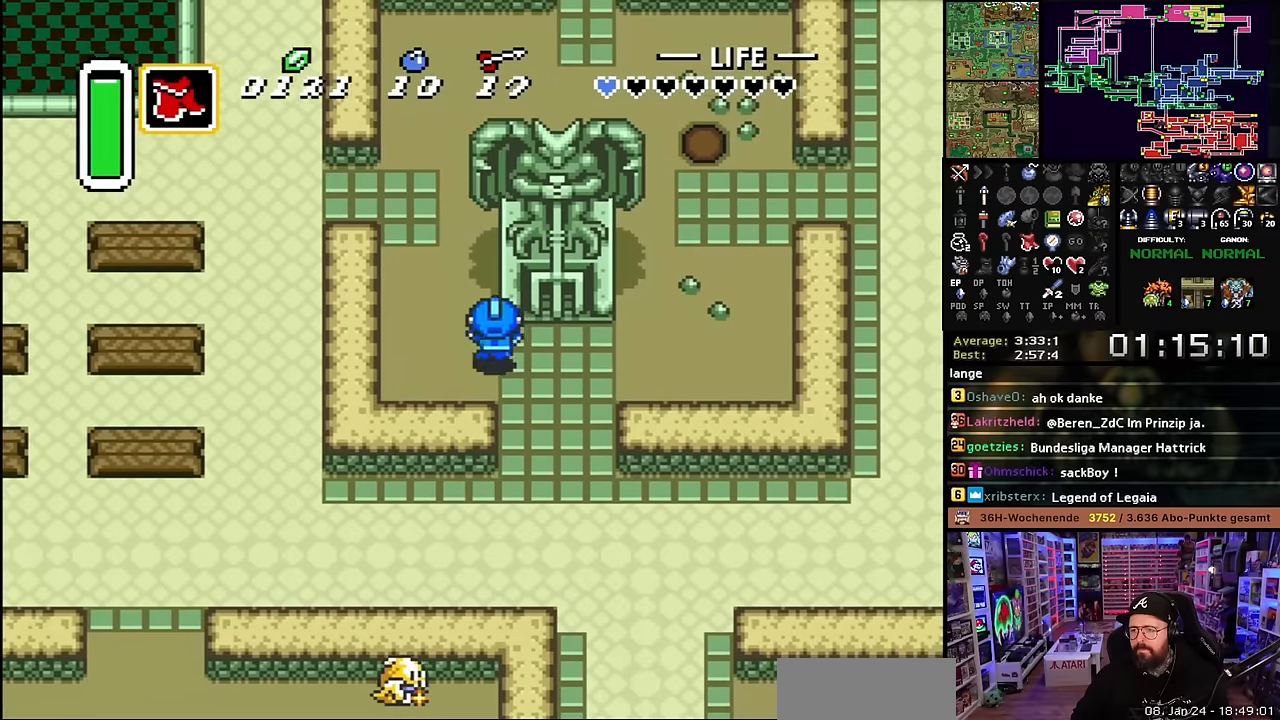
{"buttons": ["DPAD_UP"], "events": [[16, "DPAD_UP", "up"], [33, "DPAD_LEFT", "up"], [66, "DPAD_DOWN", "down"], [283, "DPAD_DOWN", "up"], [350, "A", "up"], [366, "DPAD_RIGHT", "down"], [433, "DPAD_RIGHT", "up"], [433, "DPAD_UP", "down"]]}
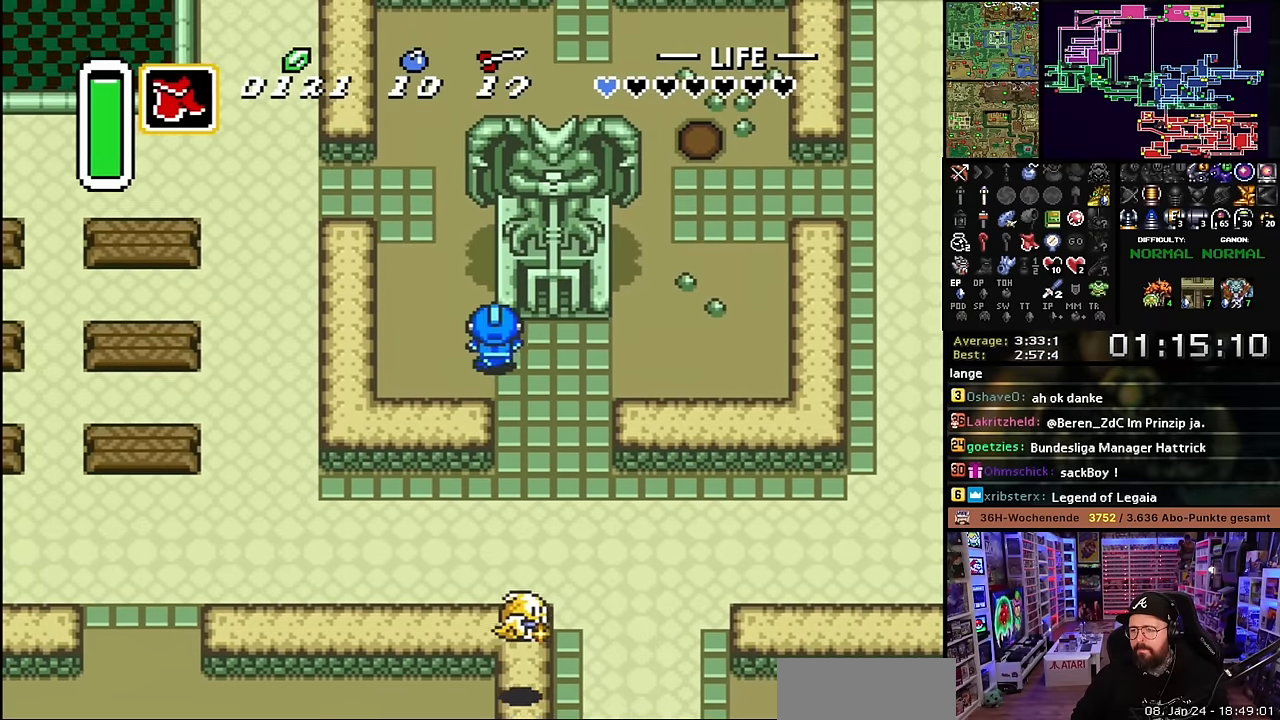
{"buttons": ["A", "DPAD_UP"], "events": [[33, "A", "down"], [66, "DPAD_UP", "up"], [400, "A", "up"], [400, "DPAD_RIGHT", "down"], [400, "DPAD_UP", "down"], [466, "DPAD_RIGHT", "up"], [483, "A", "down"]]}
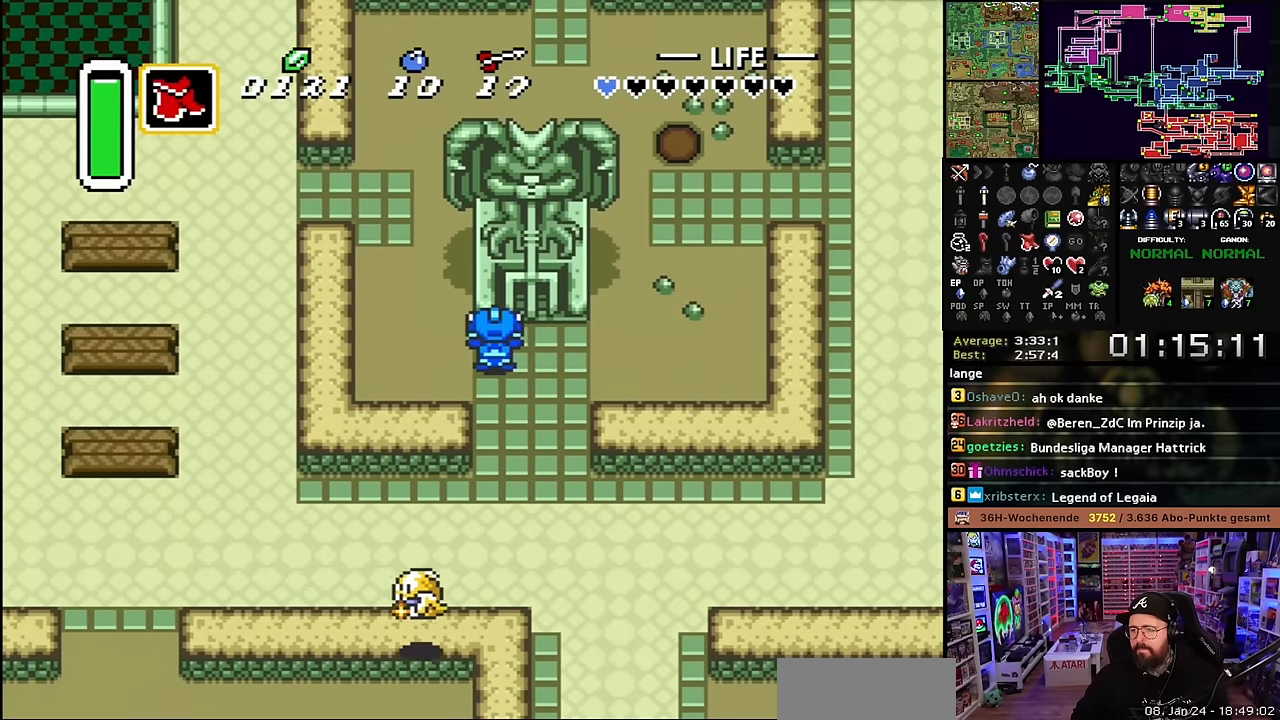
{"buttons": ["A", "DPAD_DOWN"], "events": [[33, "DPAD_UP", "up"], [150, "DPAD_DOWN", "down"], [266, "A", "up"], [266, "SELECT", "down"], [283, "A", "down"], [283, "SELECT", "up"]]}
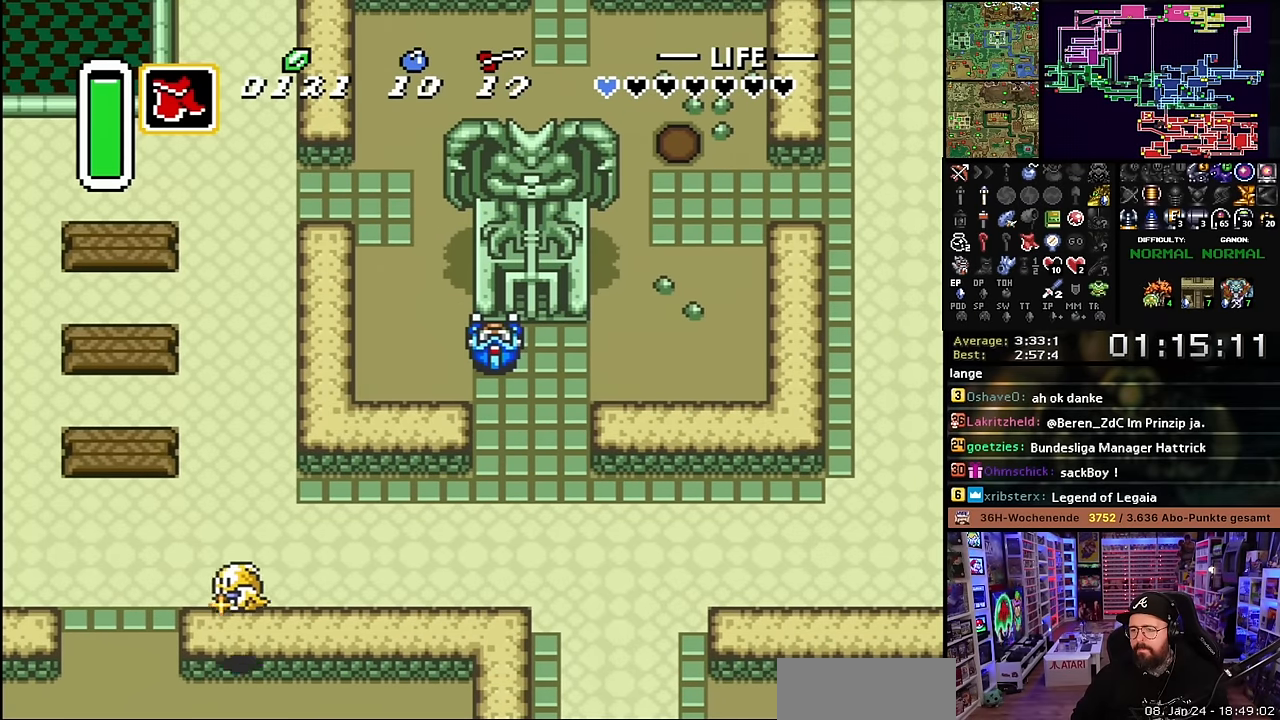
{"buttons": ["A", "DPAD_DOWN"], "events": [[183, "A", "up"], [200, "A", "down"]]}
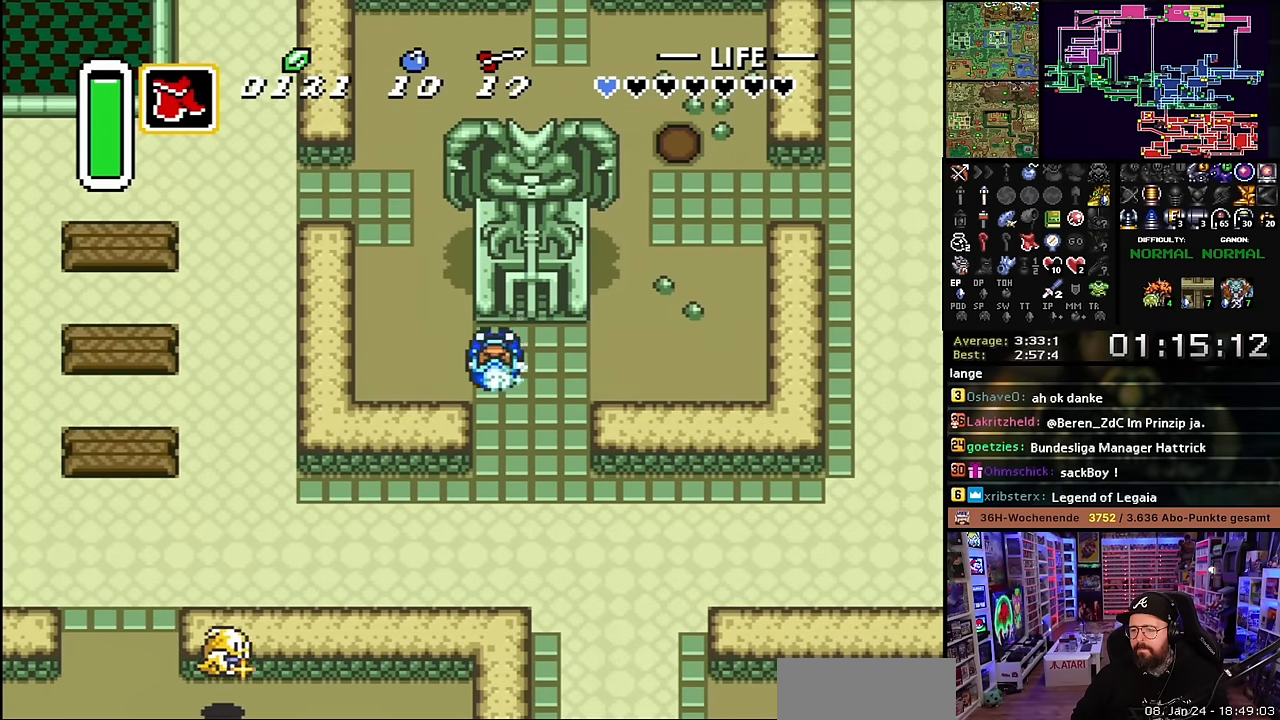
{"buttons": ["DPAD_UP"], "events": [[100, "A", "up"], [116, "A", "down"], [116, "DPAD_DOWN", "up"], [150, "A", "up"], [333, "DPAD_UP", "down"]]}
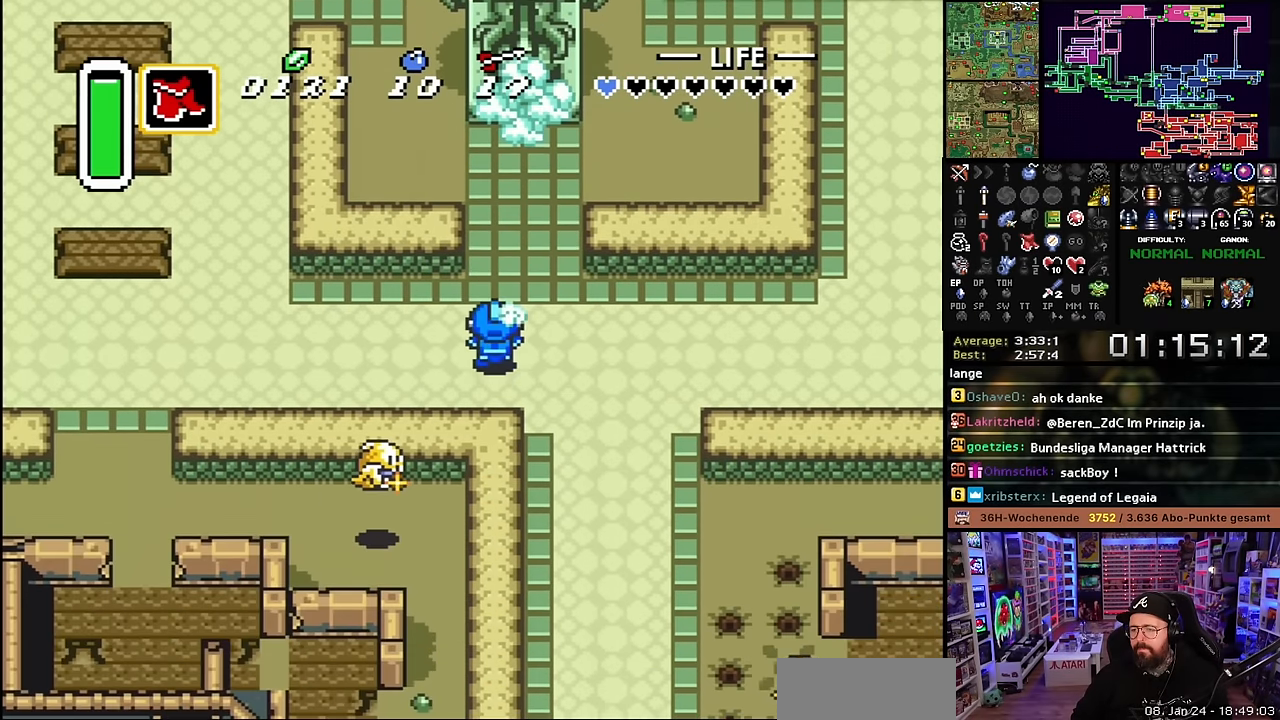
{"buttons": ["DPAD_UP", "DPAD_RIGHT"], "events": [[500, "DPAD_RIGHT", "down"]]}
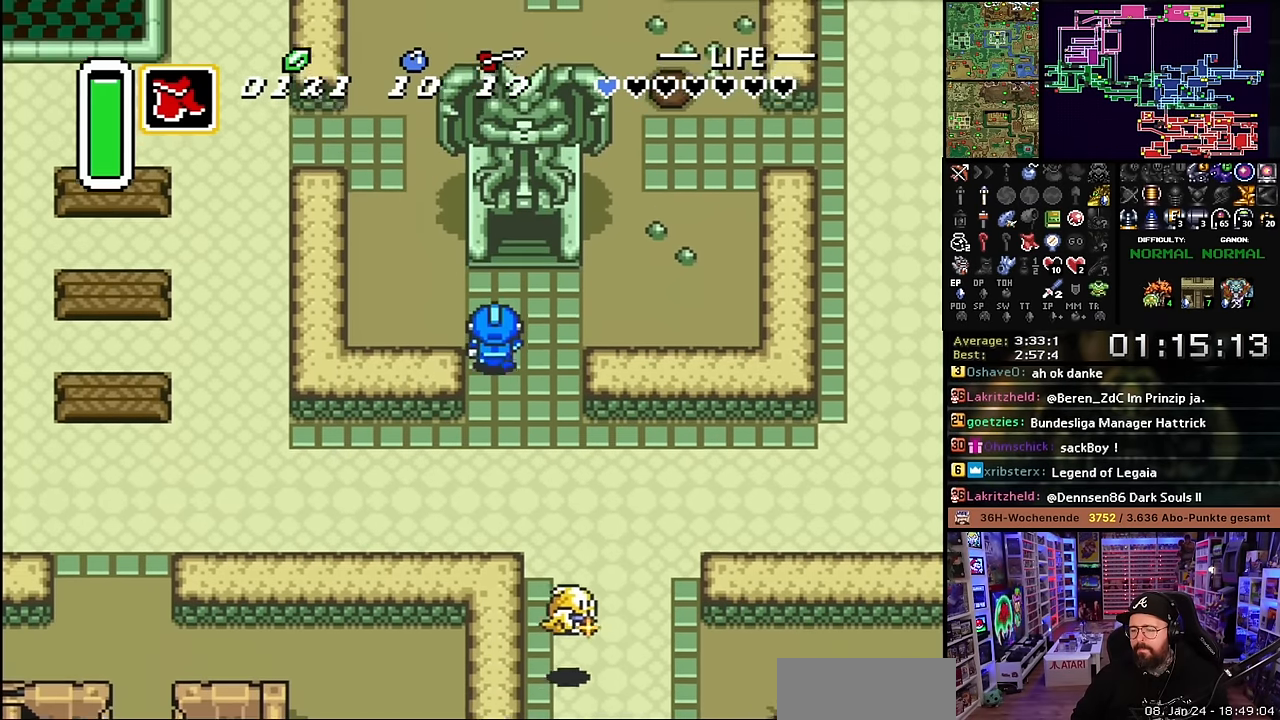
{"buttons": ["DPAD_UP"], "events": [[116, "DPAD_RIGHT", "up"]]}
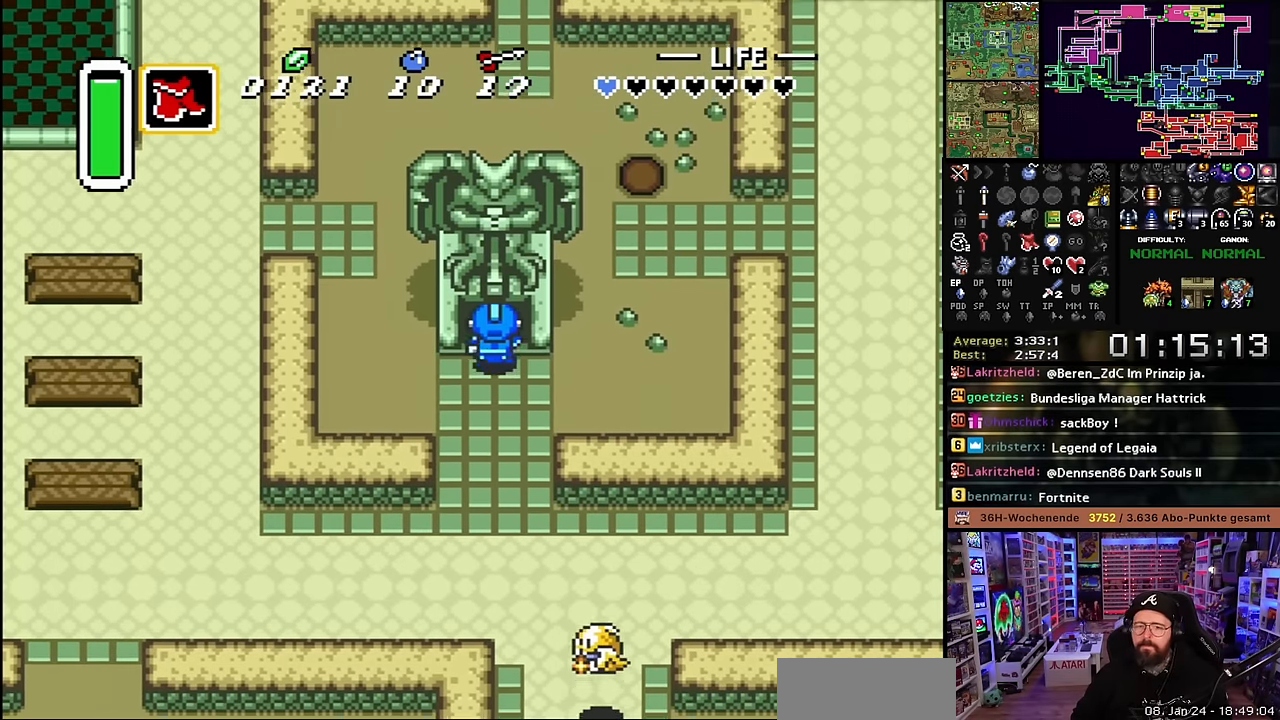
{"buttons": ["DPAD_UP"], "events": [[483, "DPAD_UP", "up"], [483, "Y", "down"], [500, "DPAD_UP", "down"], [500, "Y", "up"]]}
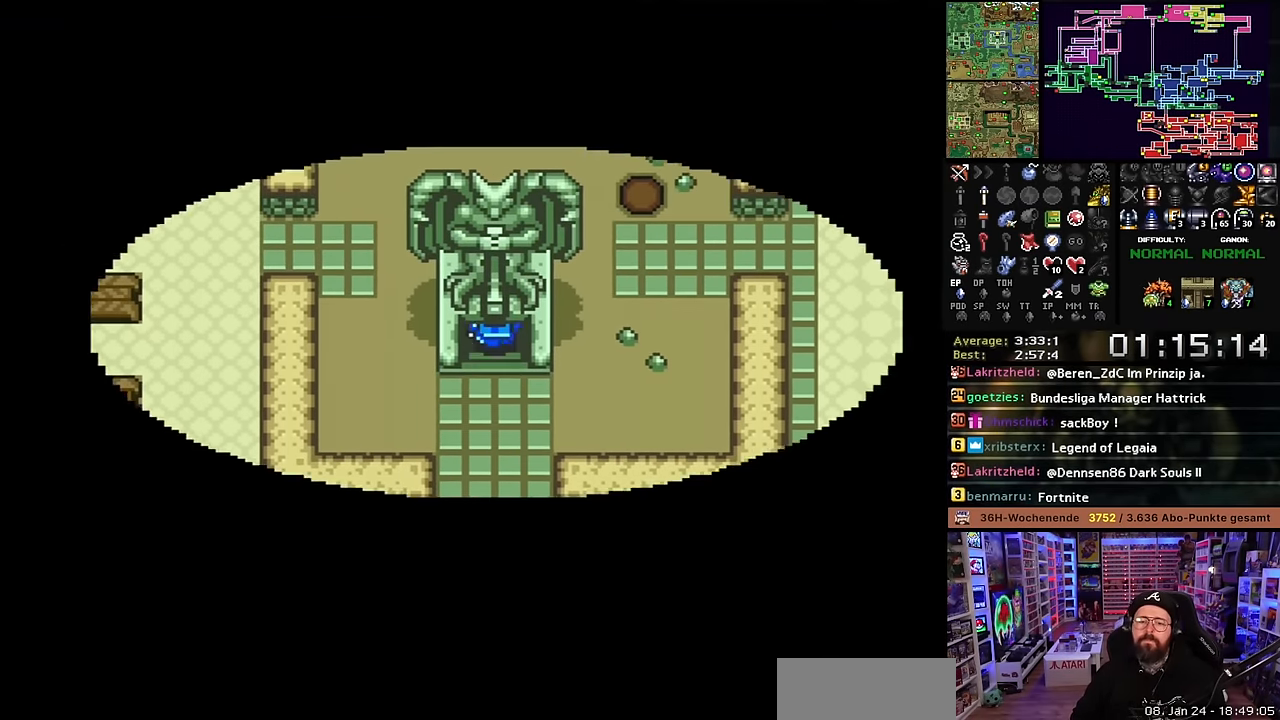
{"buttons": ["A"], "events": [[166, "DPAD_UP", "up"], [300, "A", "down"], [366, "A", "up"], [466, "A", "down"]]}
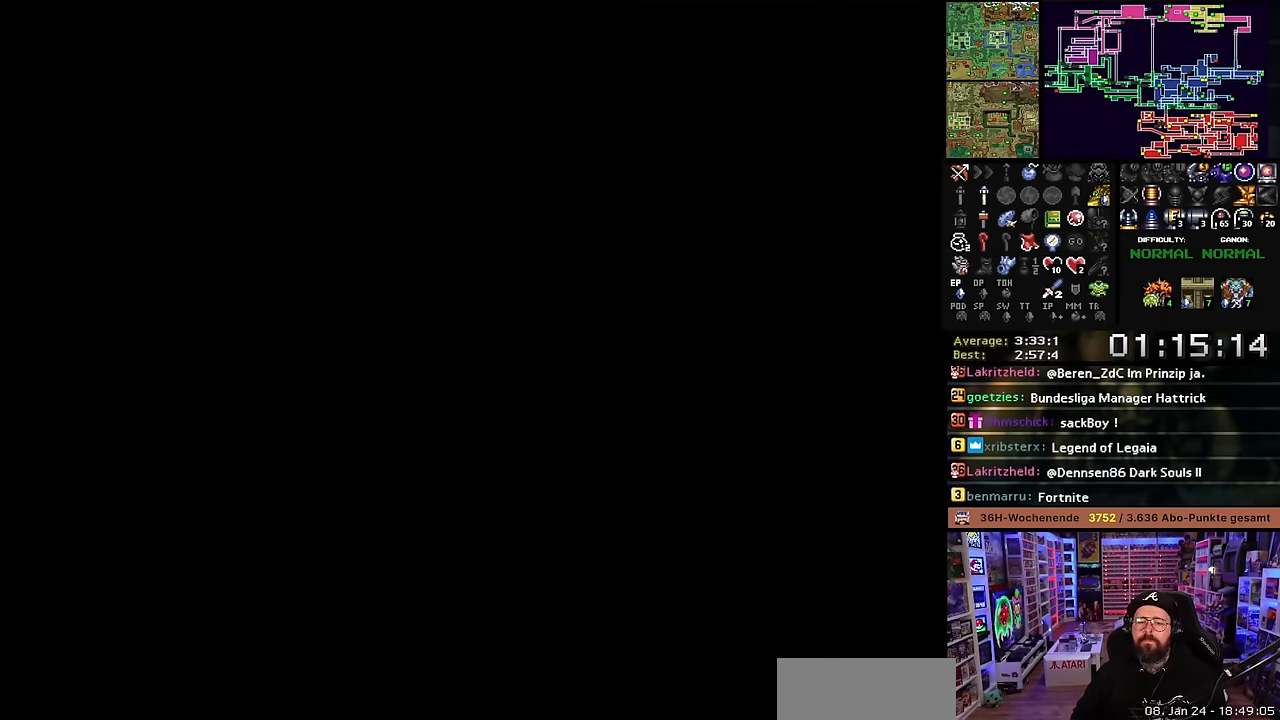
{"buttons": [], "events": [[50, "A", "up"], [166, "A", "down"], [233, "A", "up"], [366, "A", "down"], [433, "A", "up"]]}
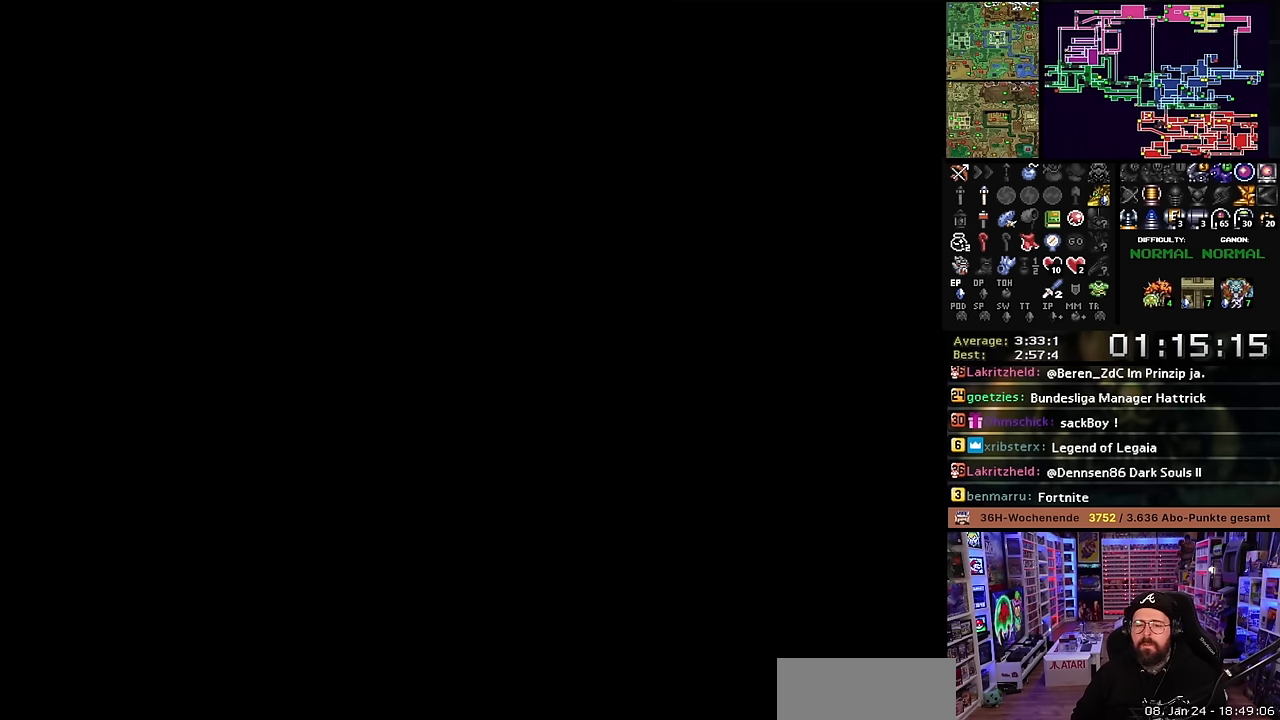
{"buttons": [], "events": [[66, "A", "down"], [166, "A", "up"]]}
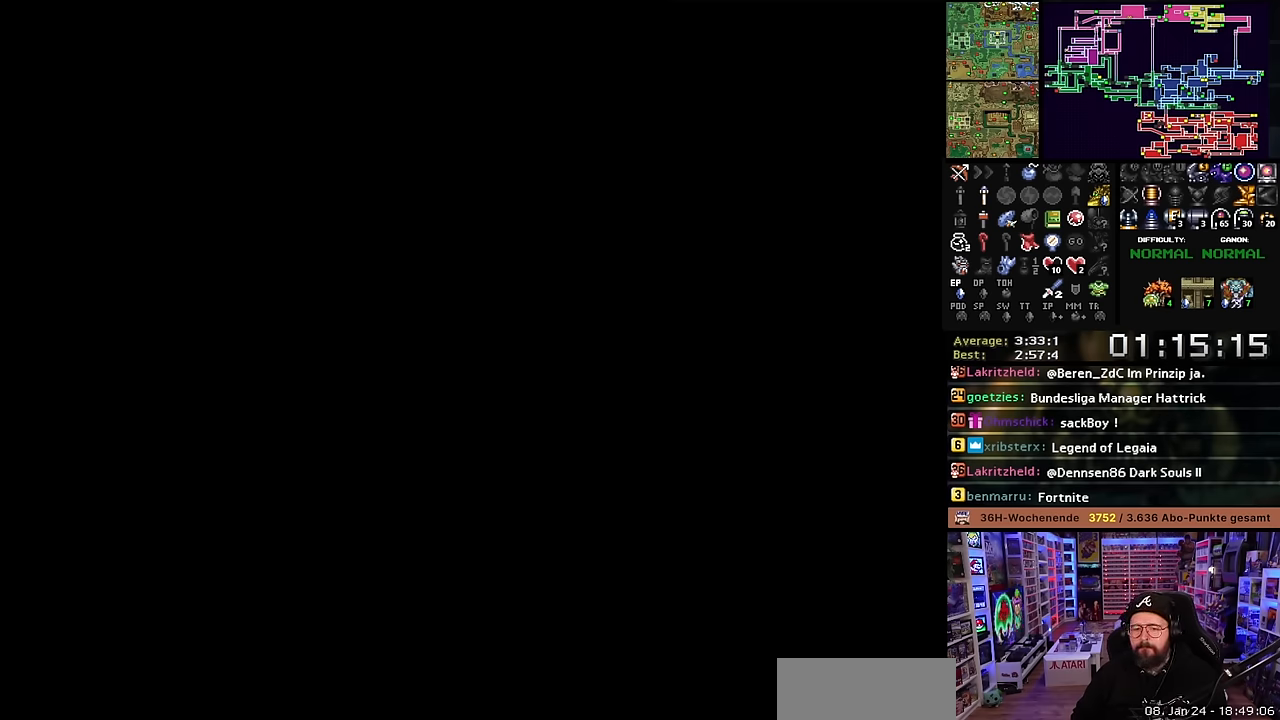
{"buttons": ["DPAD_UP"], "events": [[116, "DPAD_UP", "down"]]}
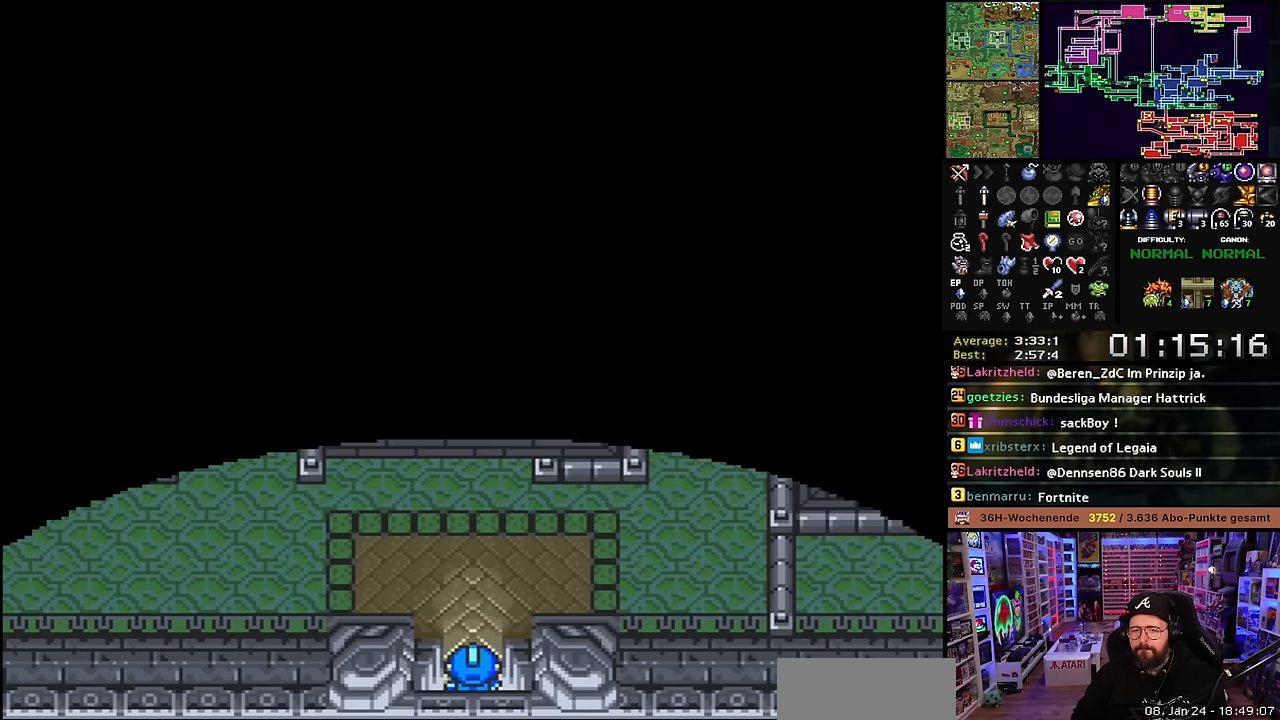
{"buttons": ["DPAD_UP", "DPAD_LEFT"], "events": [[366, "DPAD_LEFT", "down"]]}
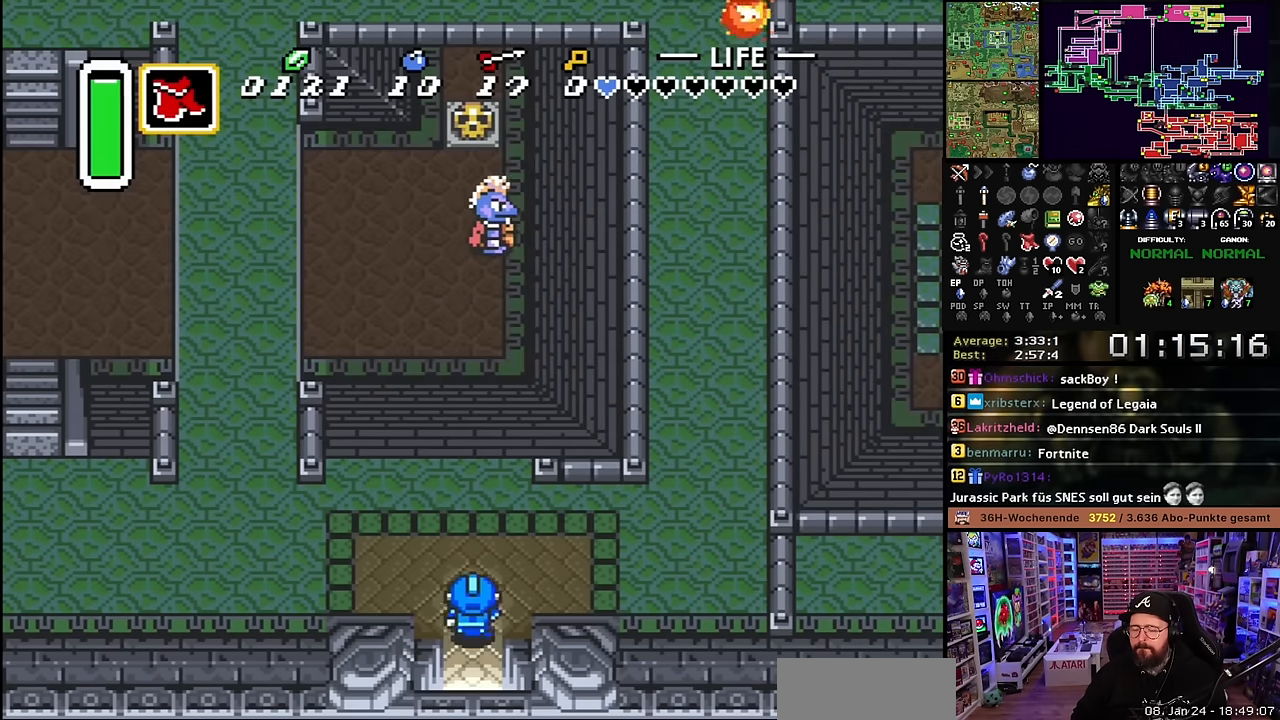
{"buttons": ["DPAD_LEFT"], "events": [[200, "DPAD_LEFT", "up"], [200, "DPAD_UP", "up"], [200, "START", "down"], [200, "Y", "down"], [216, "DPAD_LEFT", "down"], [216, "DPAD_UP", "down"], [216, "START", "up"], [216, "Y", "up"], [350, "DPAD_UP", "up"]]}
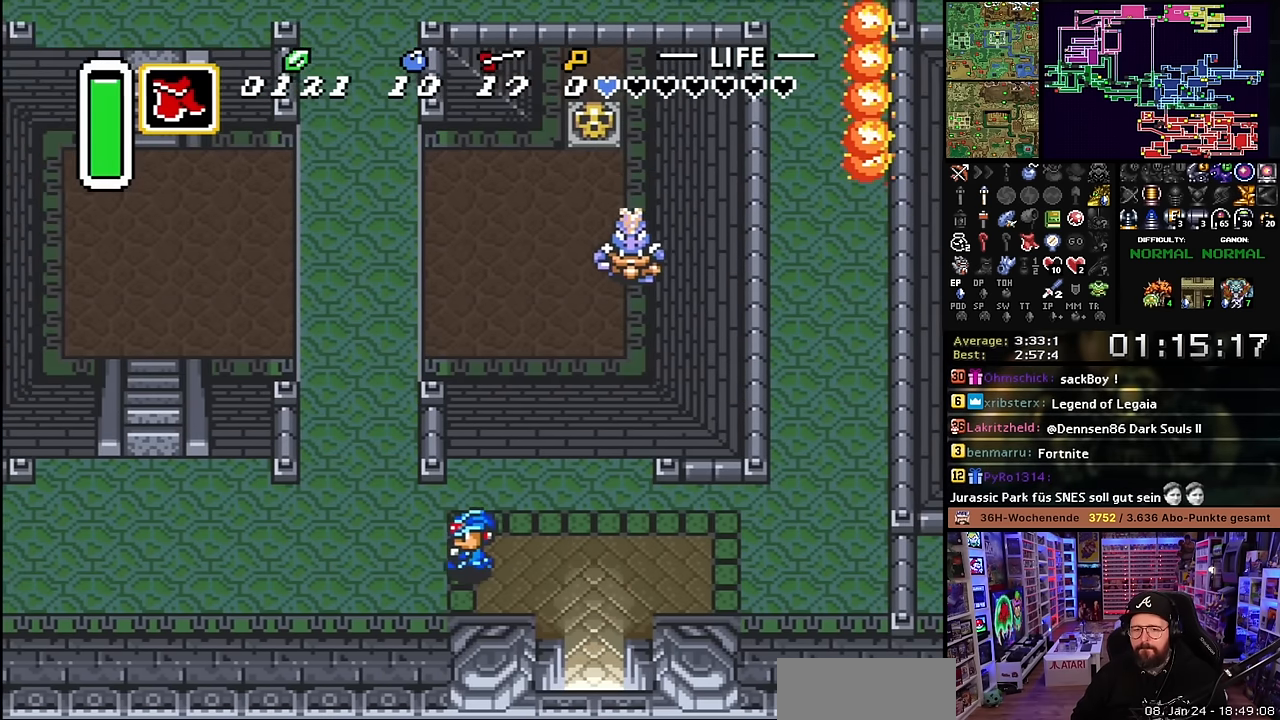
{"buttons": ["DPAD_UP"], "events": [[116, "DPAD_LEFT", "up"], [133, "DPAD_LEFT", "down"], [133, "DPAD_UP", "down"], [400, "DPAD_LEFT", "up"]]}
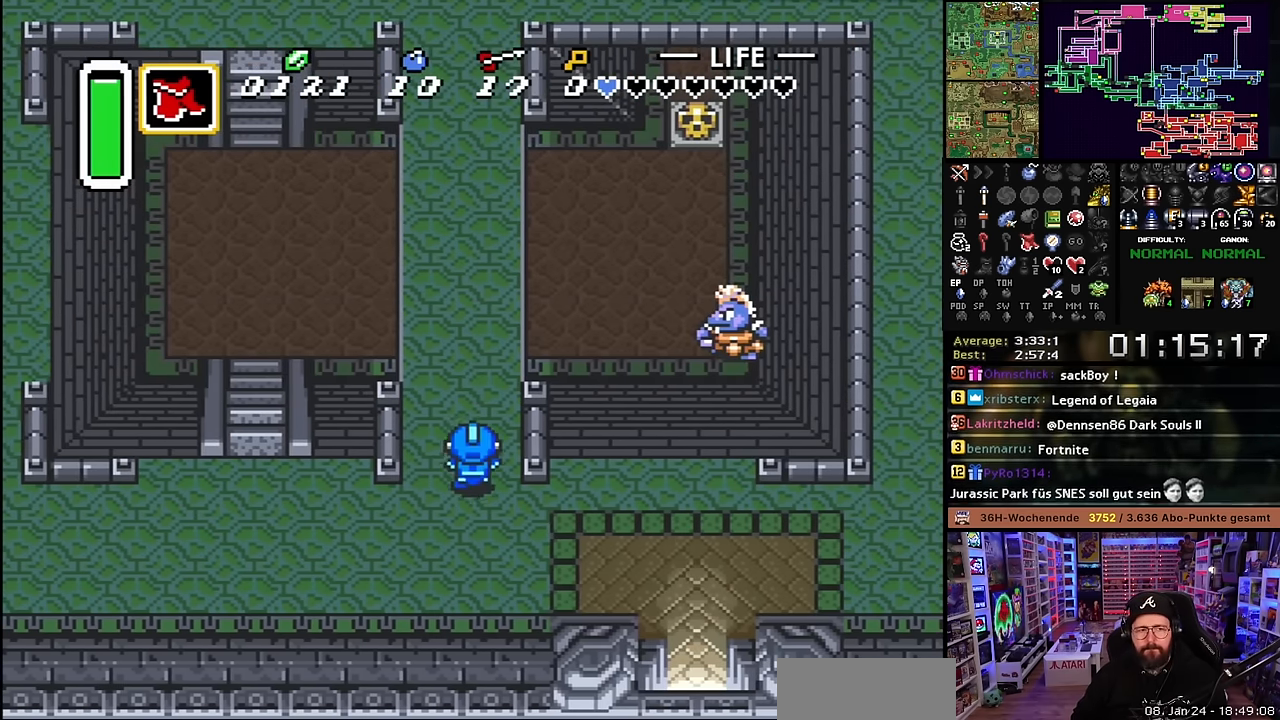
{"buttons": ["DPAD_UP"], "events": []}
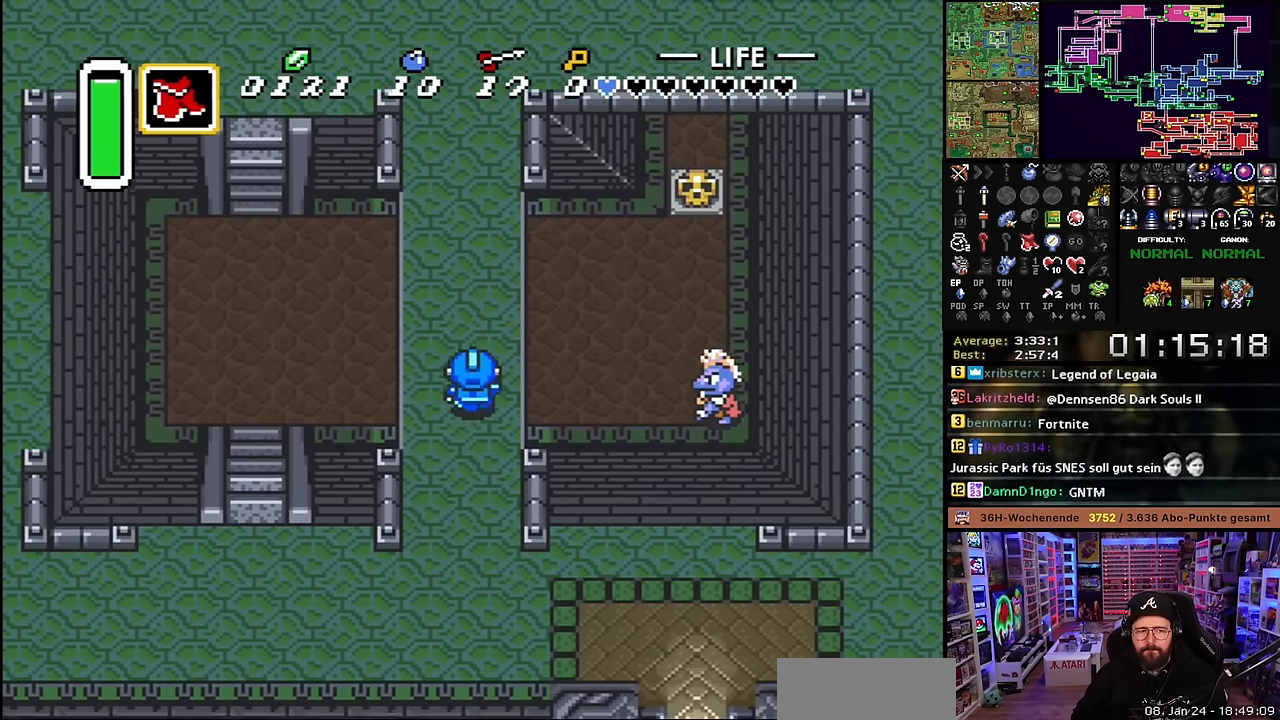
{"buttons": ["B", "DPAD_UP"], "events": [[466, "B", "down"]]}
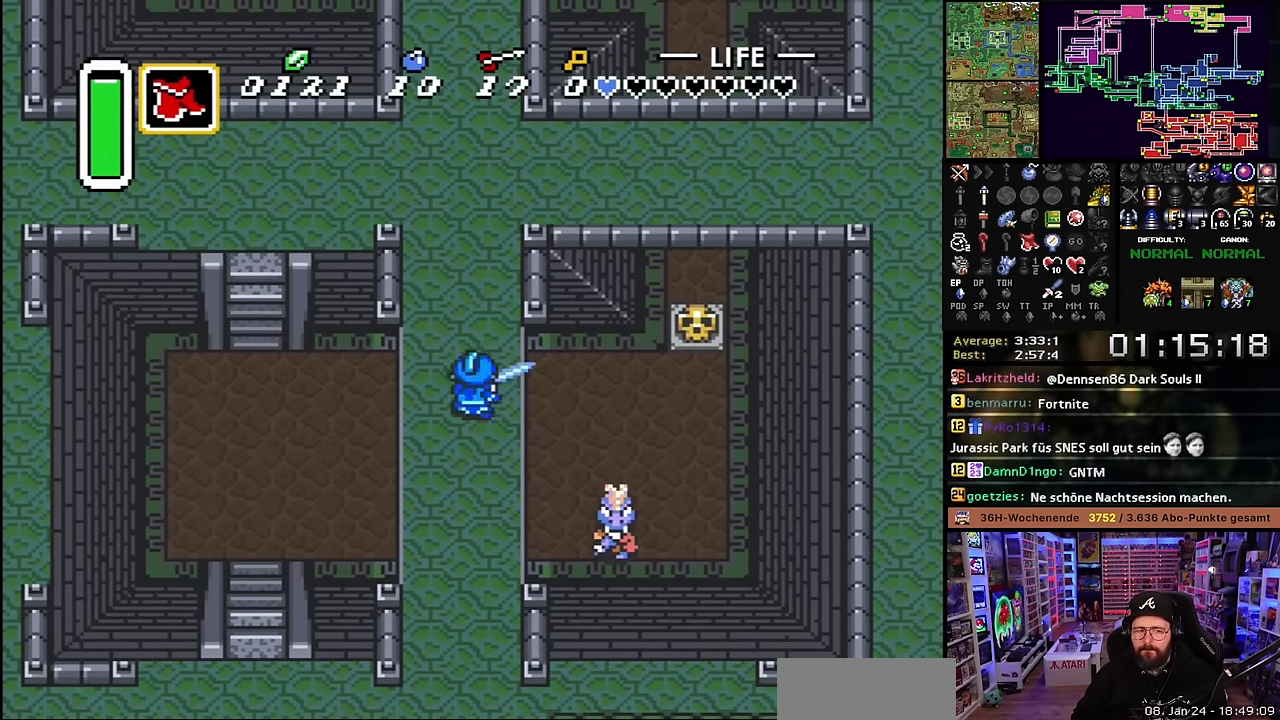
{"buttons": ["Y"], "events": [[483, "B", "up"], [483, "DPAD_UP", "up"], [483, "Y", "down"]]}
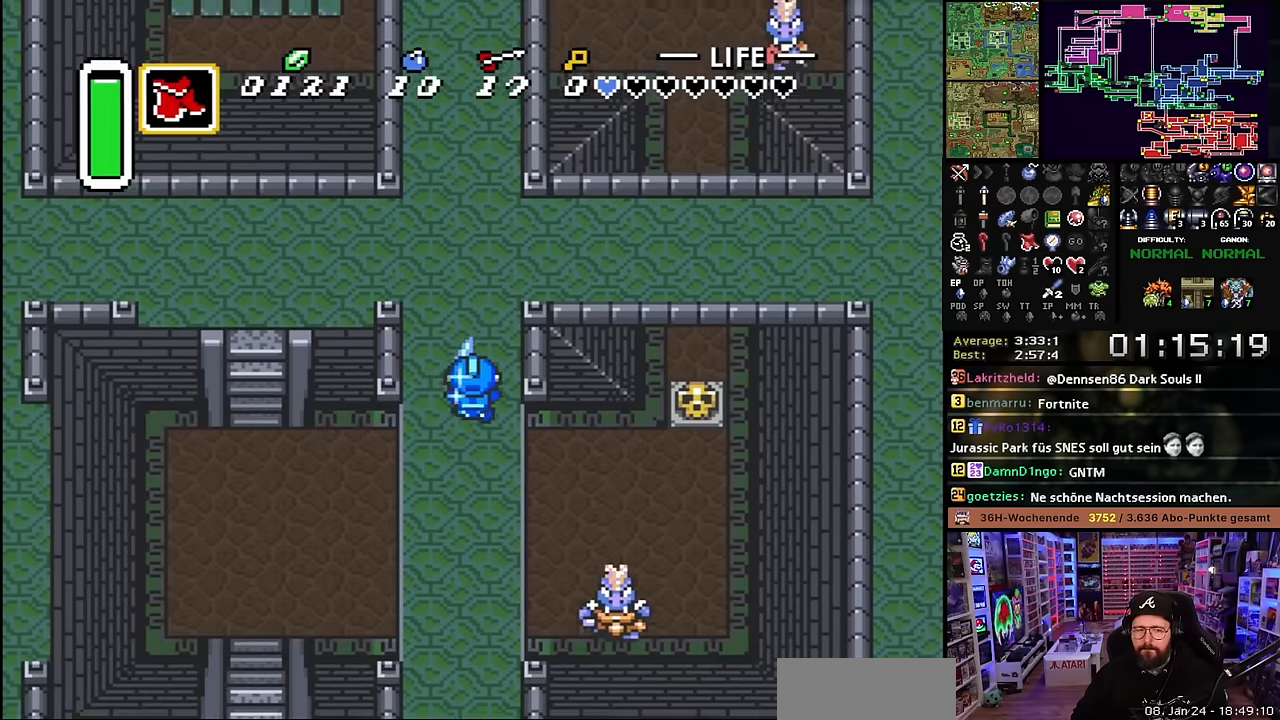
{"buttons": ["DPAD_UP"], "events": [[16, "B", "down"], [16, "DPAD_UP", "down"], [16, "Y", "up"], [316, "B", "up"], [400, "DPAD_UP", "up"], [416, "DPAD_UP", "down"]]}
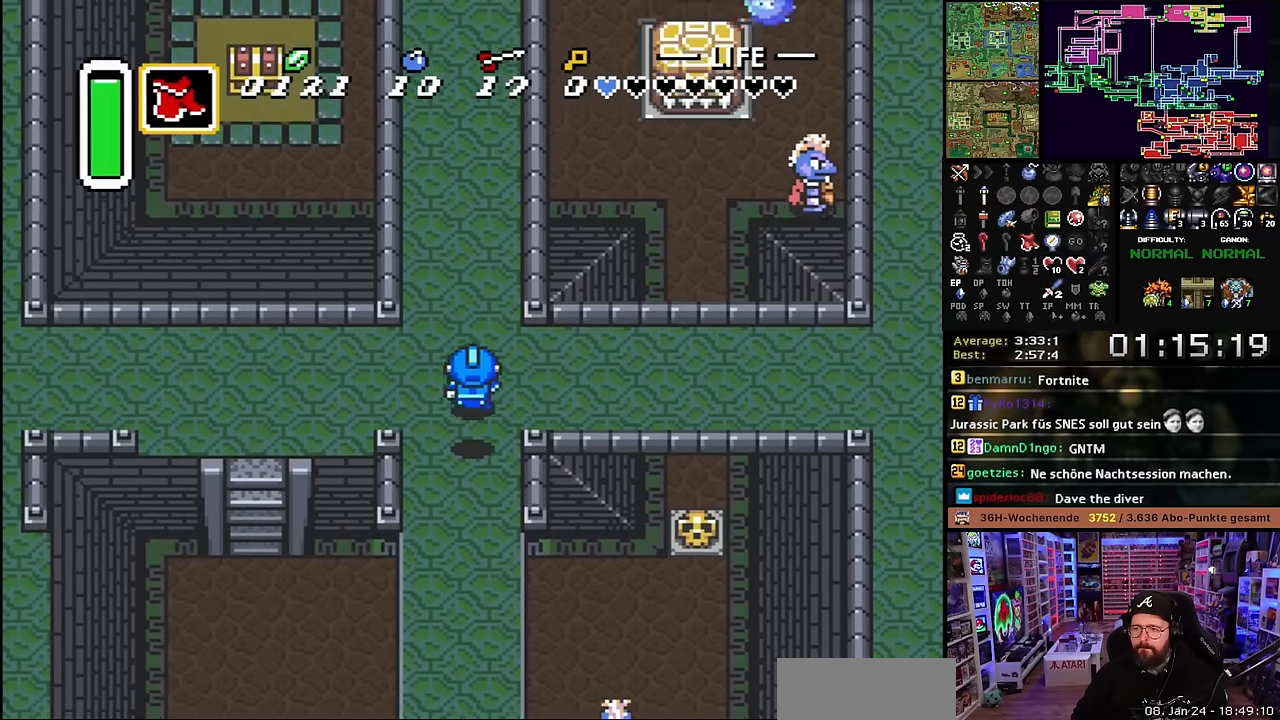
{"buttons": ["DPAD_UP"], "events": [[50, "DPAD_LEFT", "down"], [183, "DPAD_LEFT", "up"]]}
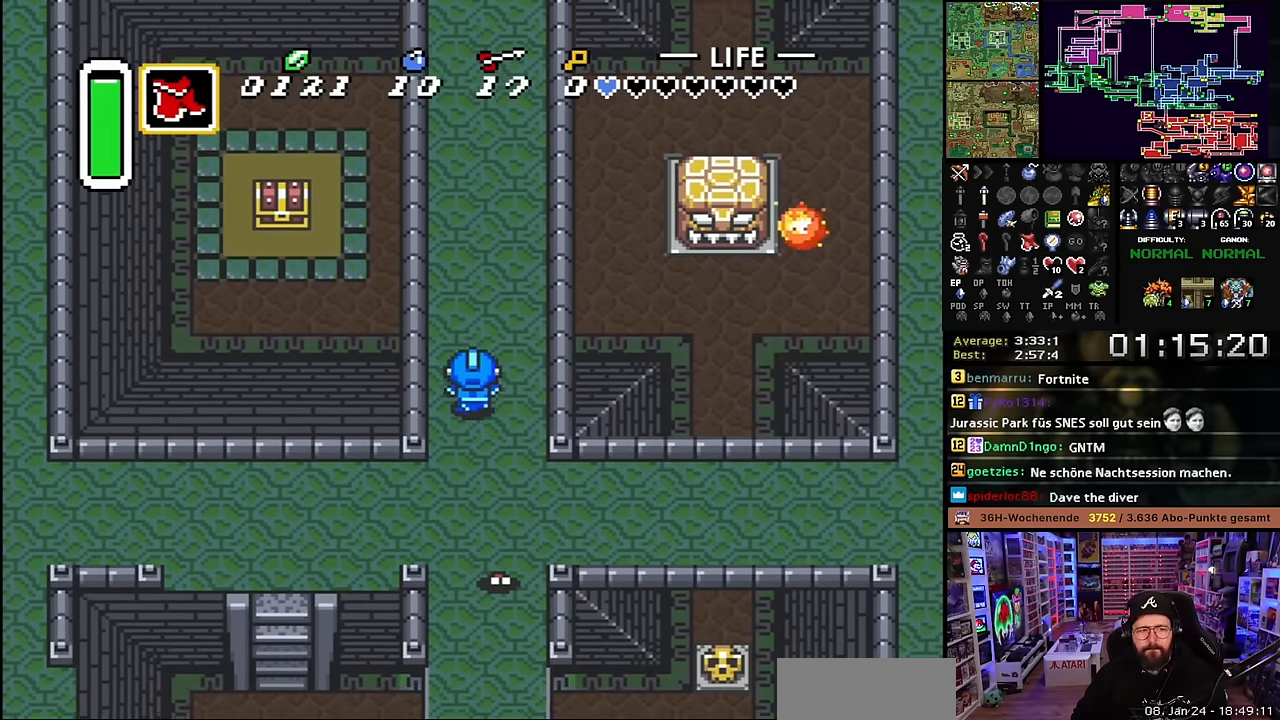
{"buttons": ["DPAD_UP"], "events": []}